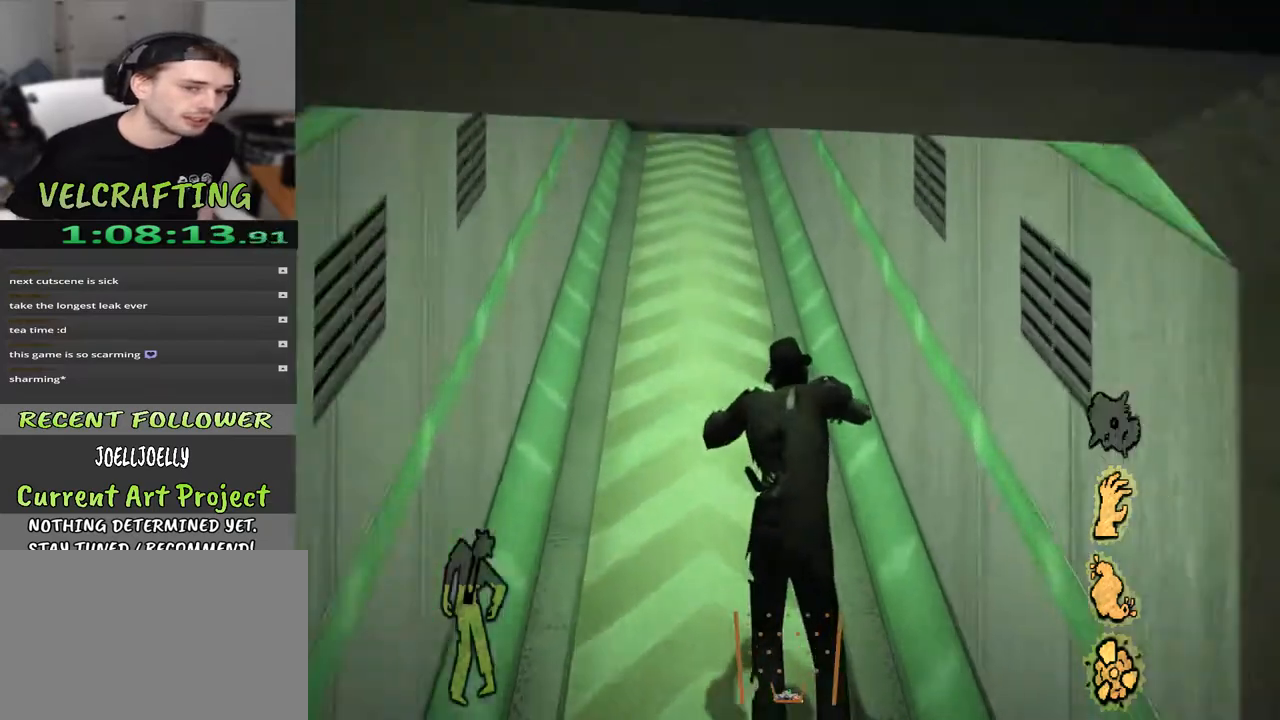
Gameplay with a controller (Xbox layout); each line is a JSON object with the inputs held at the frame after it. "events" lists button and stick changes between this image and that frame as [ms after this image, input, new state], when the widget could be followed in between. Not read: Z.
{"buttons": [], "left_stick": "up", "right_stick": "center", "events": []}
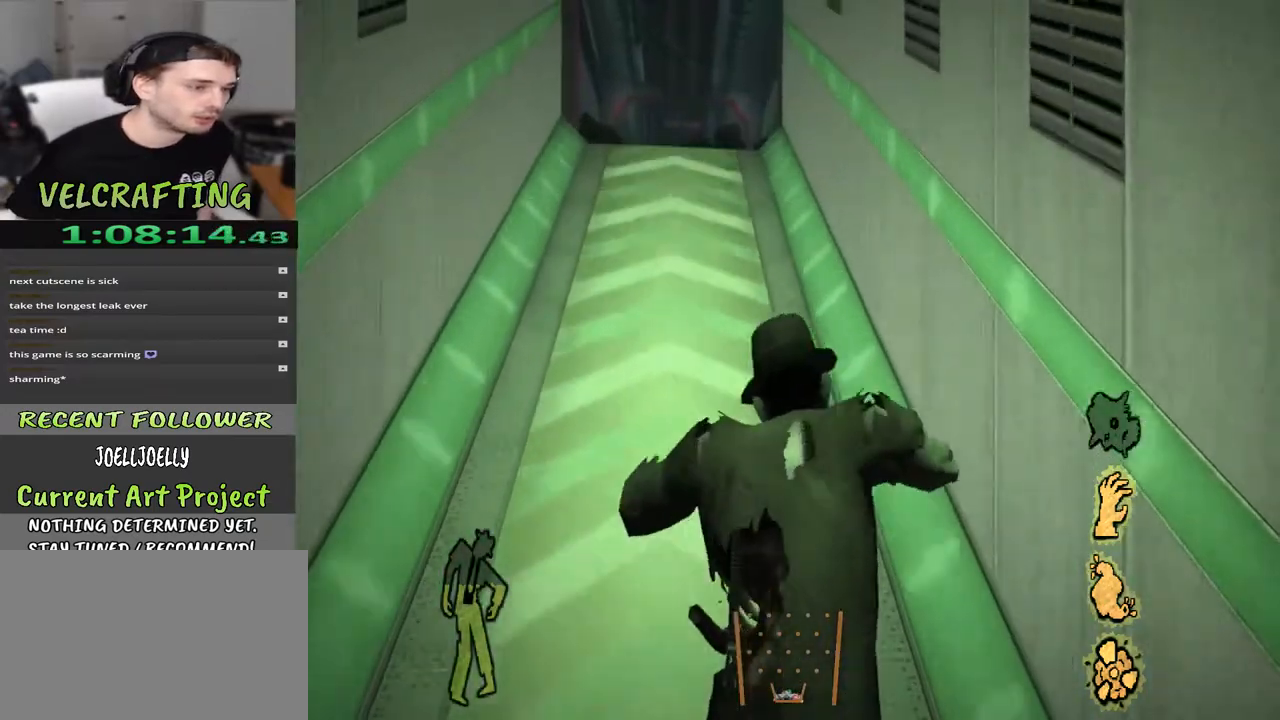
{"buttons": [], "left_stick": "up", "right_stick": "center", "events": []}
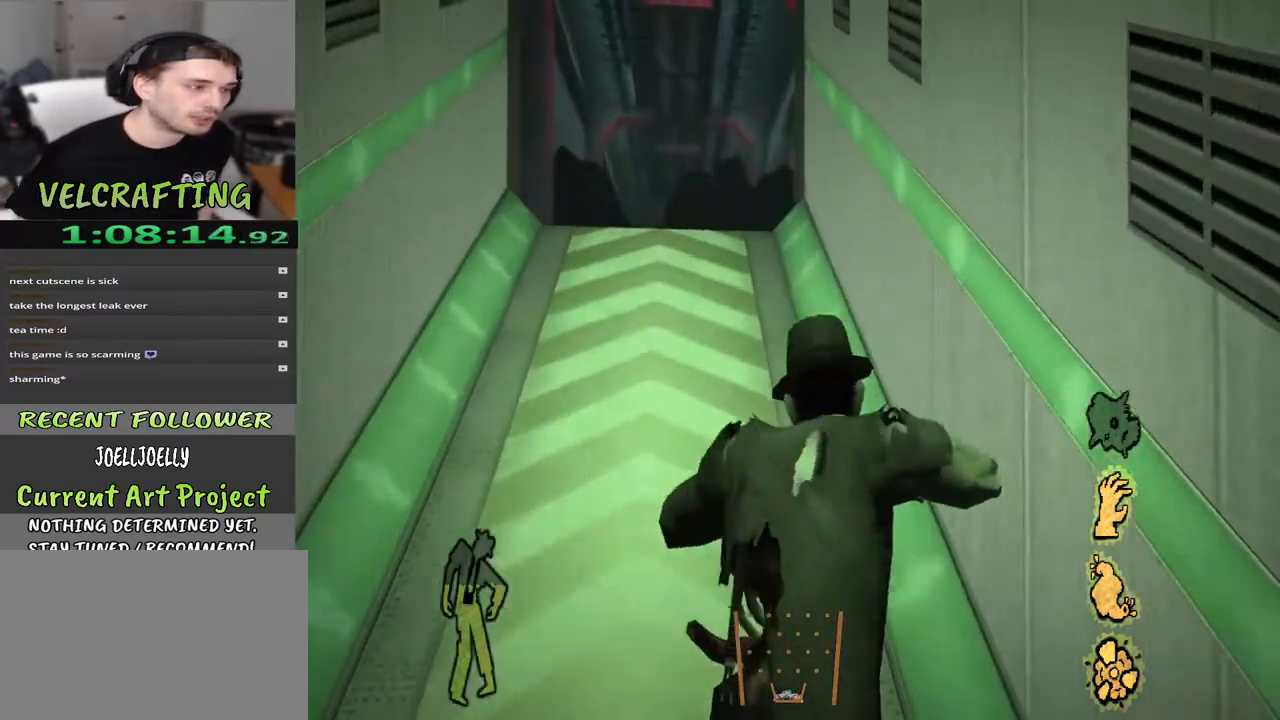
{"buttons": [], "left_stick": "up", "right_stick": "center", "events": [[250, "right_stick", "down"], [483, "right_stick", "center"]]}
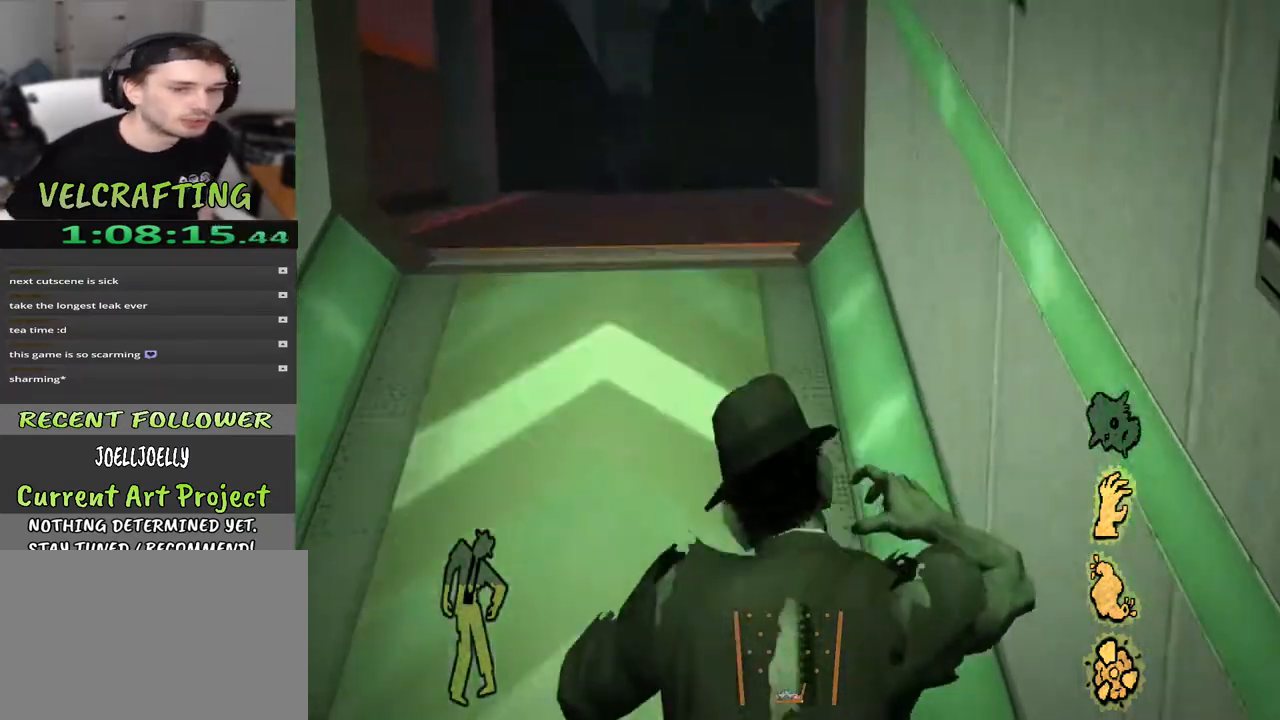
{"buttons": [], "left_stick": "up", "right_stick": "right", "events": [[500, "right_stick", "right"]]}
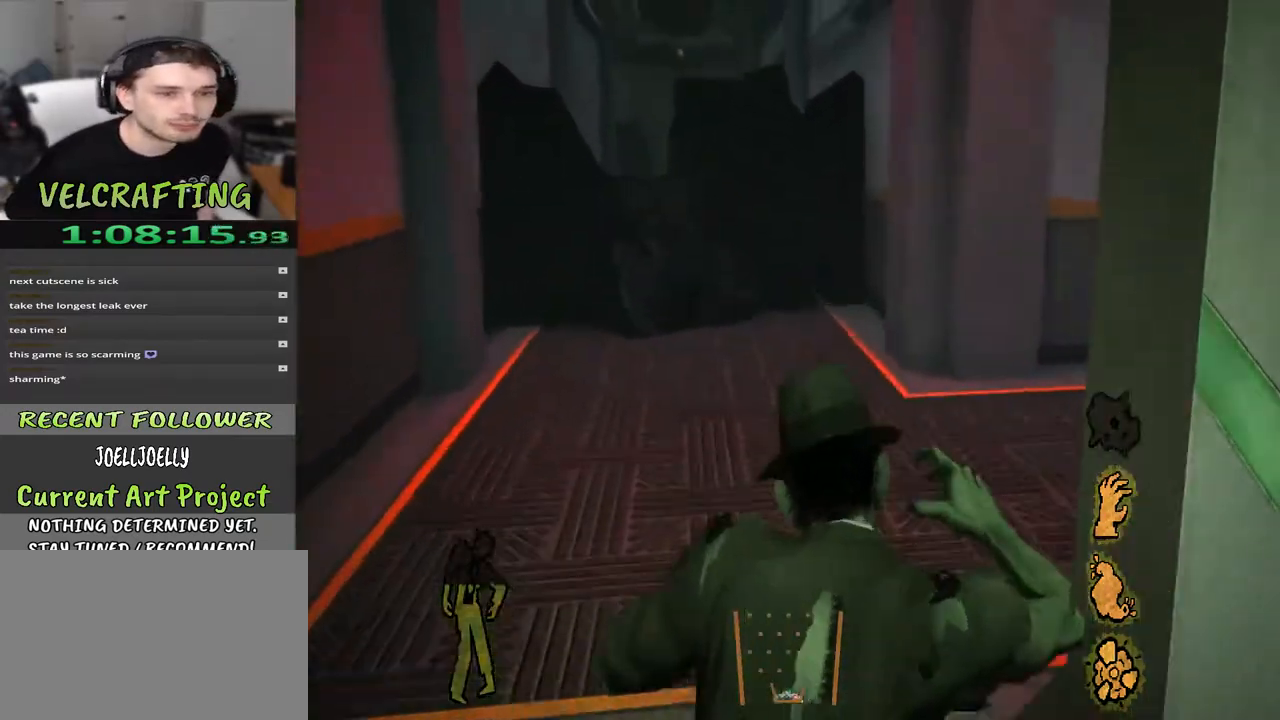
{"buttons": [], "left_stick": "up", "right_stick": "center", "events": [[83, "right_stick", "center"]]}
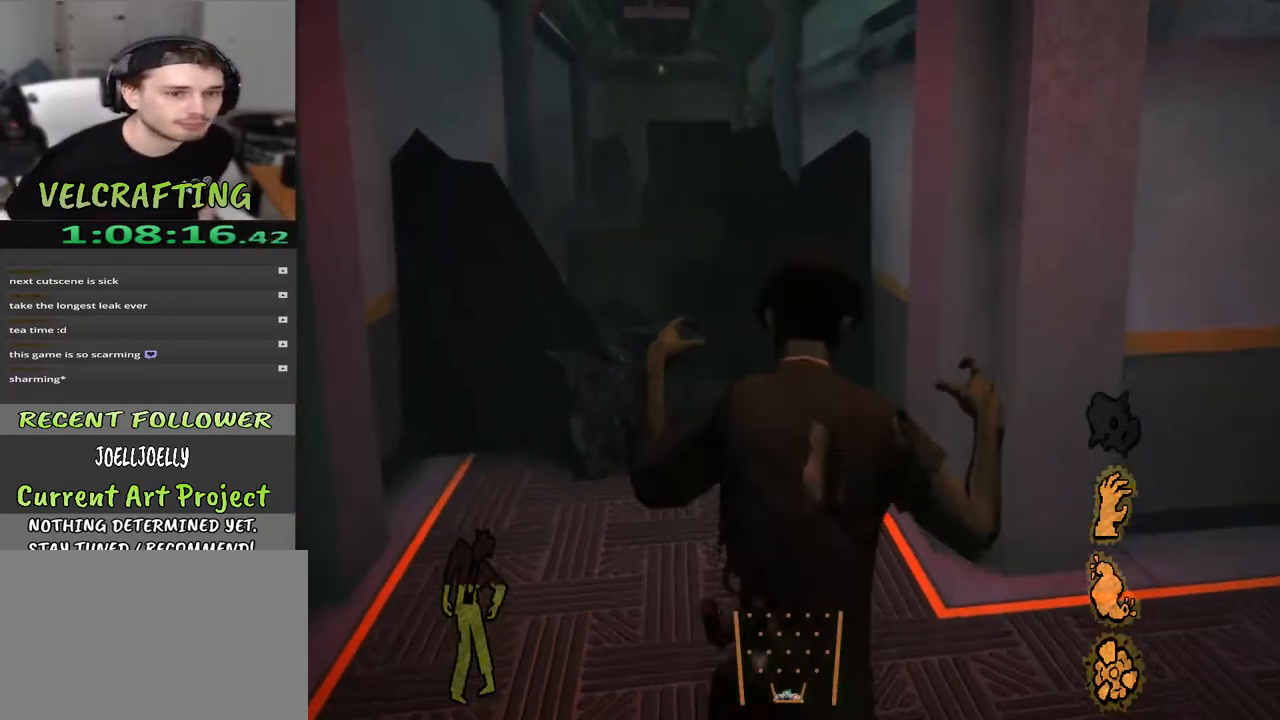
{"buttons": [], "left_stick": "up", "right_stick": "down-right", "events": [[17, "right_stick", "left"], [333, "right_stick", "center"], [467, "right_stick", "down-right"]]}
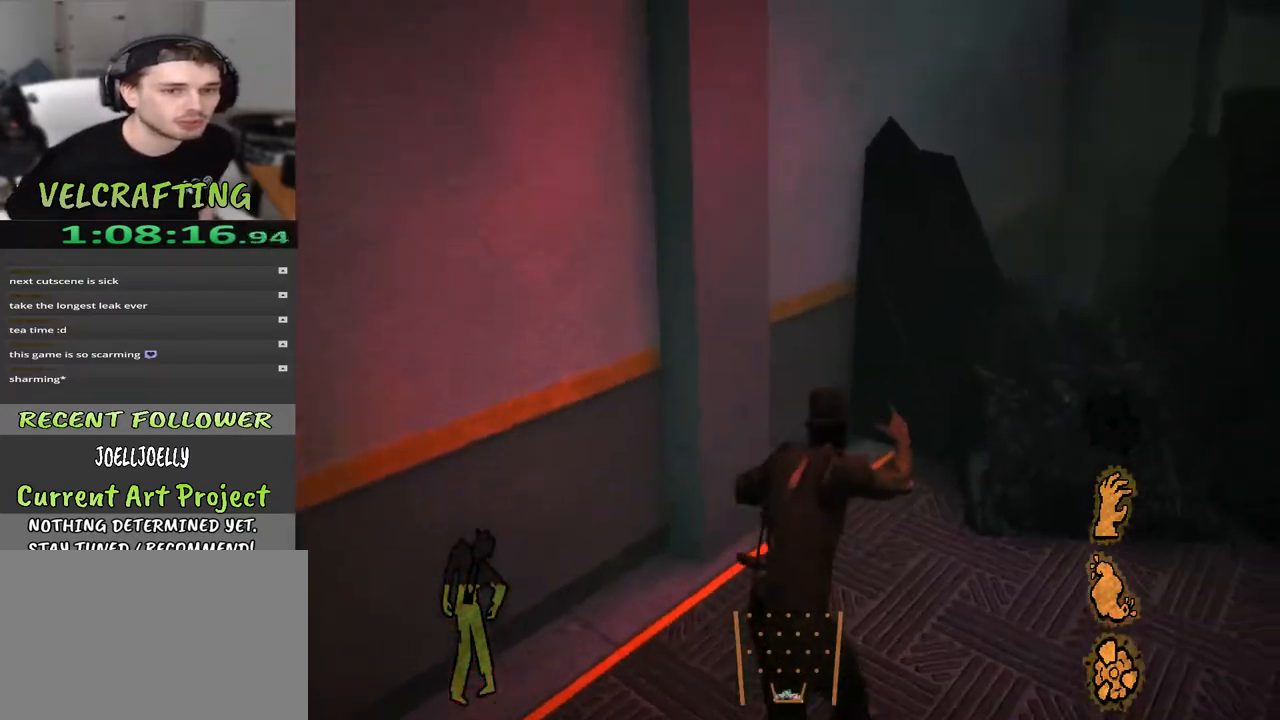
{"buttons": [], "left_stick": "up", "right_stick": "center", "events": [[150, "right_stick", "center"], [250, "A", "down"], [400, "A", "up"]]}
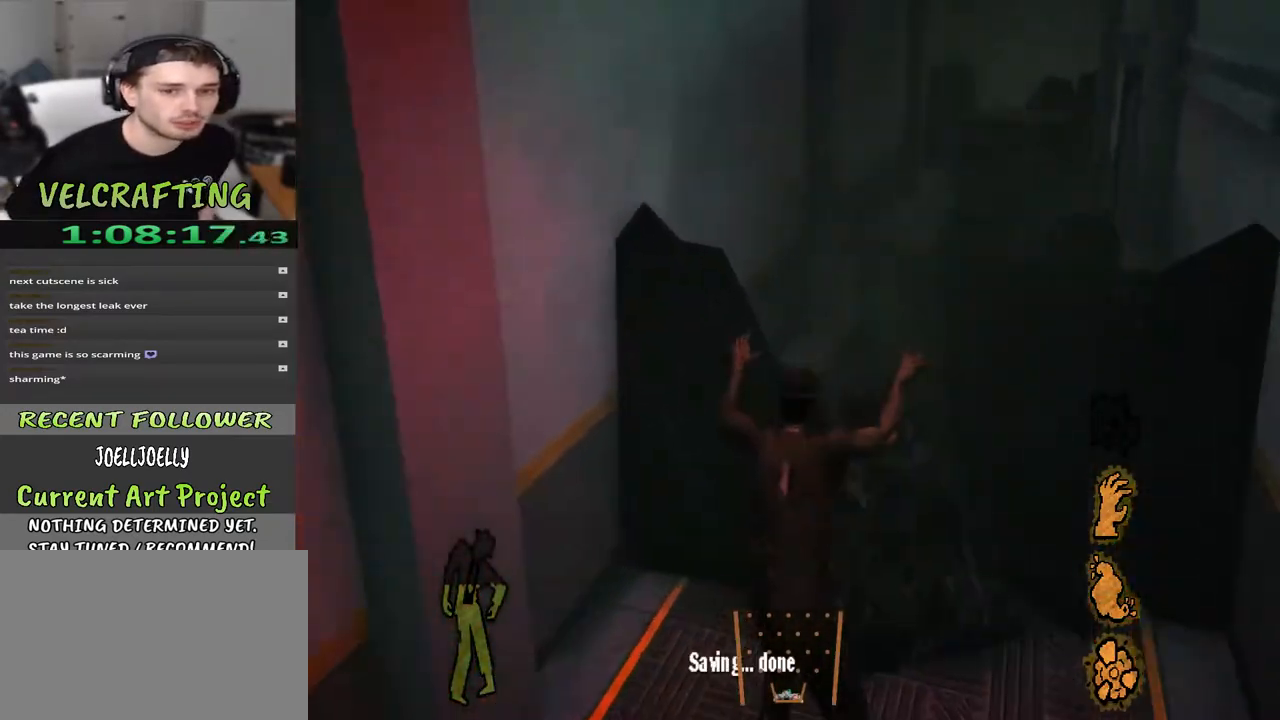
{"buttons": [], "left_stick": "up", "right_stick": "center", "events": [[100, "right_stick", "down-right"], [300, "right_stick", "center"]]}
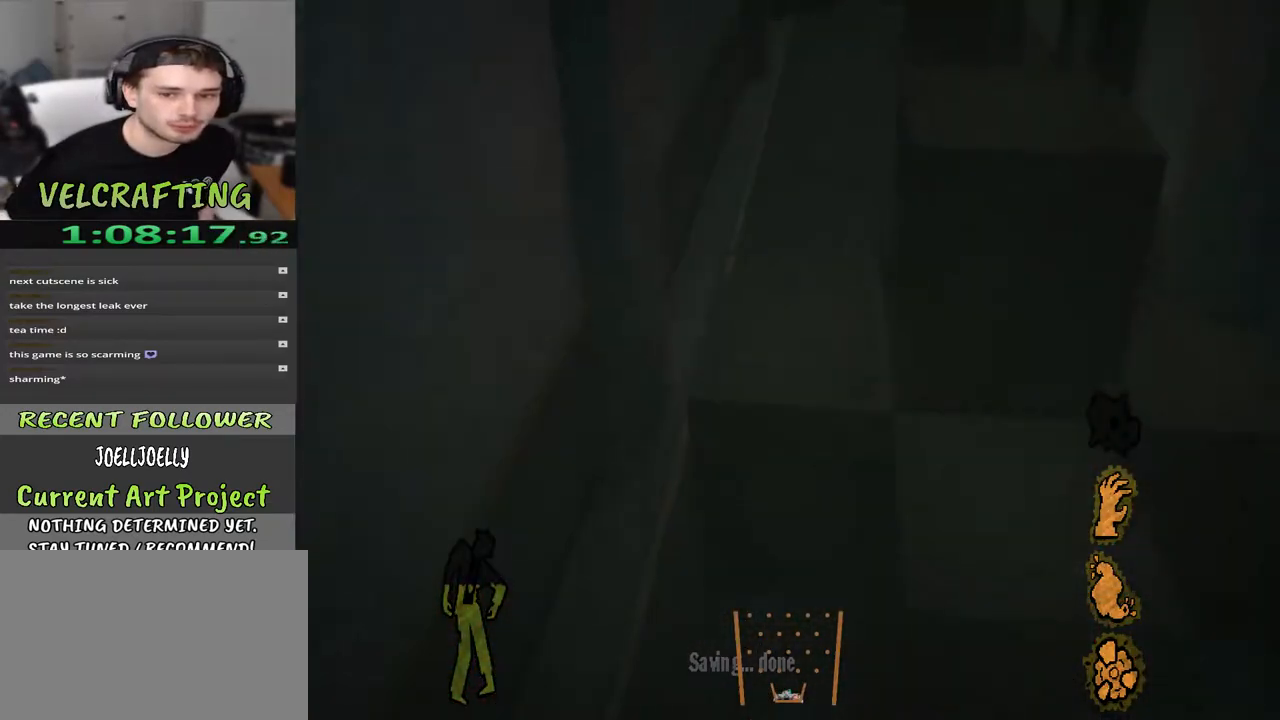
{"buttons": [], "left_stick": "up", "right_stick": "center", "events": [[333, "A", "down"], [467, "A", "up"]]}
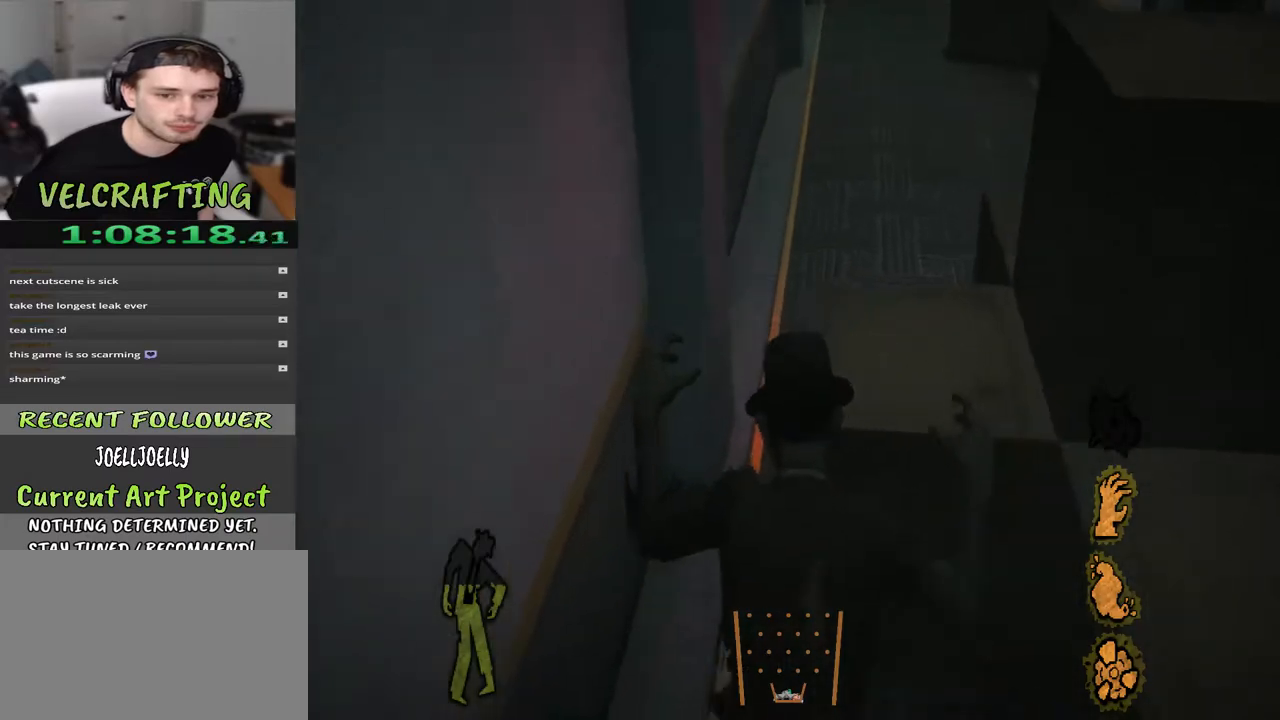
{"buttons": ["A"], "left_stick": "up-right", "right_stick": "center", "events": [[50, "A", "down"], [133, "left_stick", "up-right"], [167, "A", "up"], [200, "A", "down"], [300, "A", "up"], [367, "A", "down"]]}
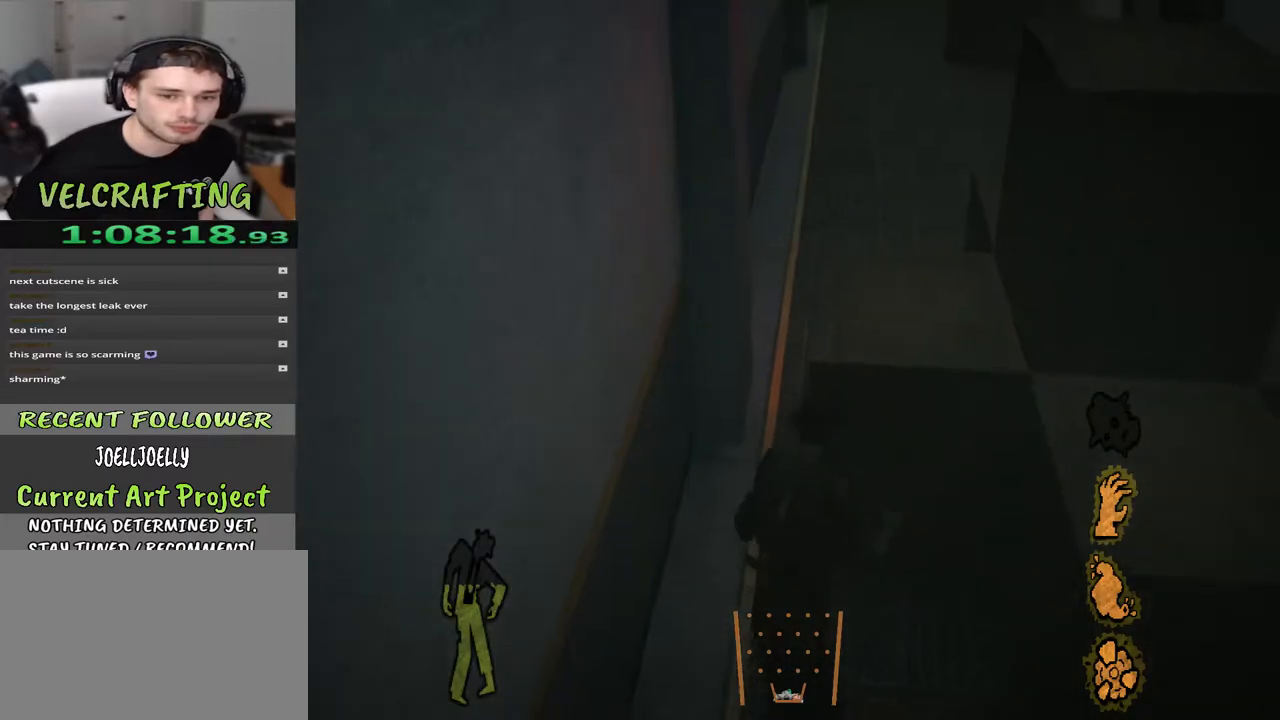
{"buttons": [], "left_stick": "up", "right_stick": "center", "events": [[17, "A", "up"], [350, "left_stick", "up"]]}
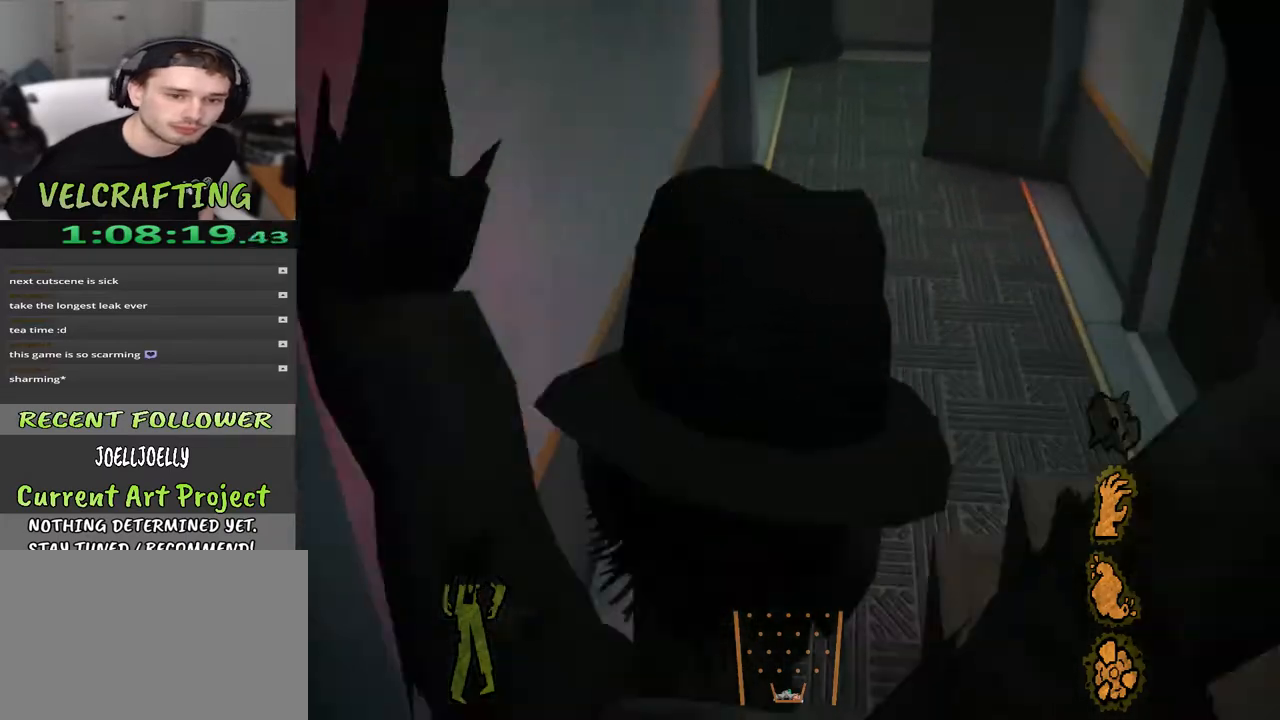
{"buttons": [], "left_stick": "up", "right_stick": "center", "events": []}
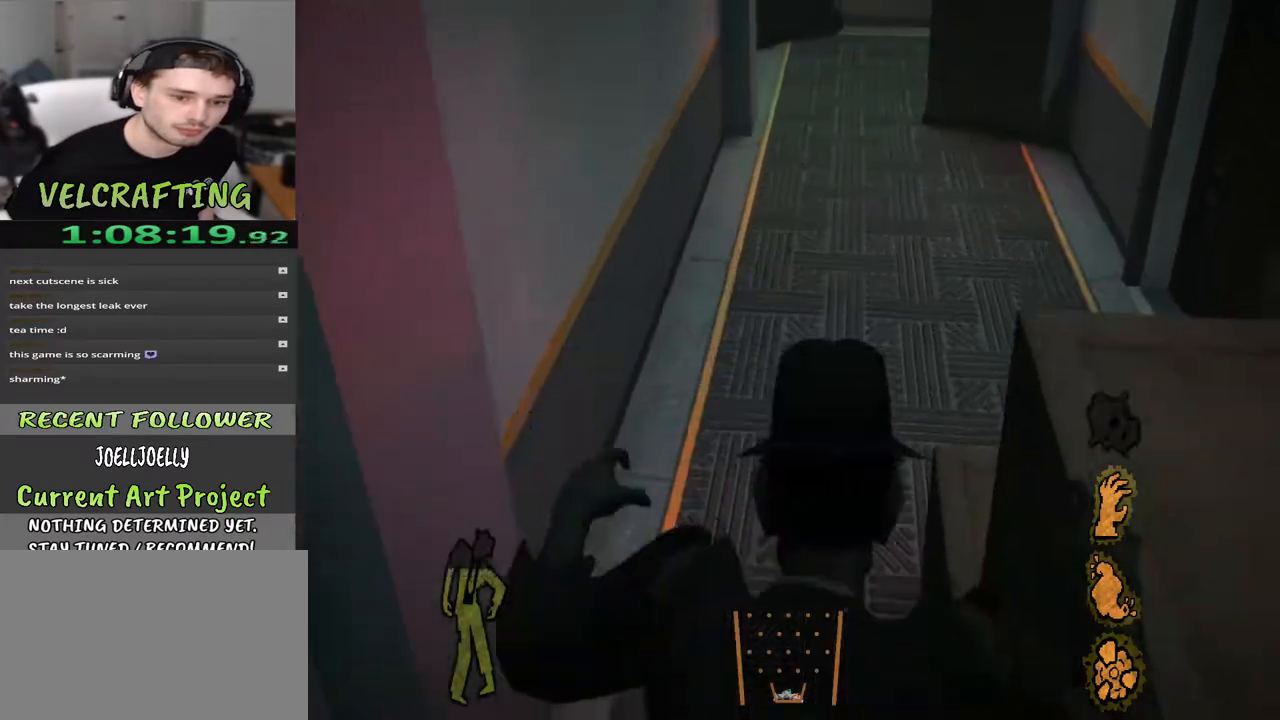
{"buttons": [], "left_stick": "up", "right_stick": "center", "events": []}
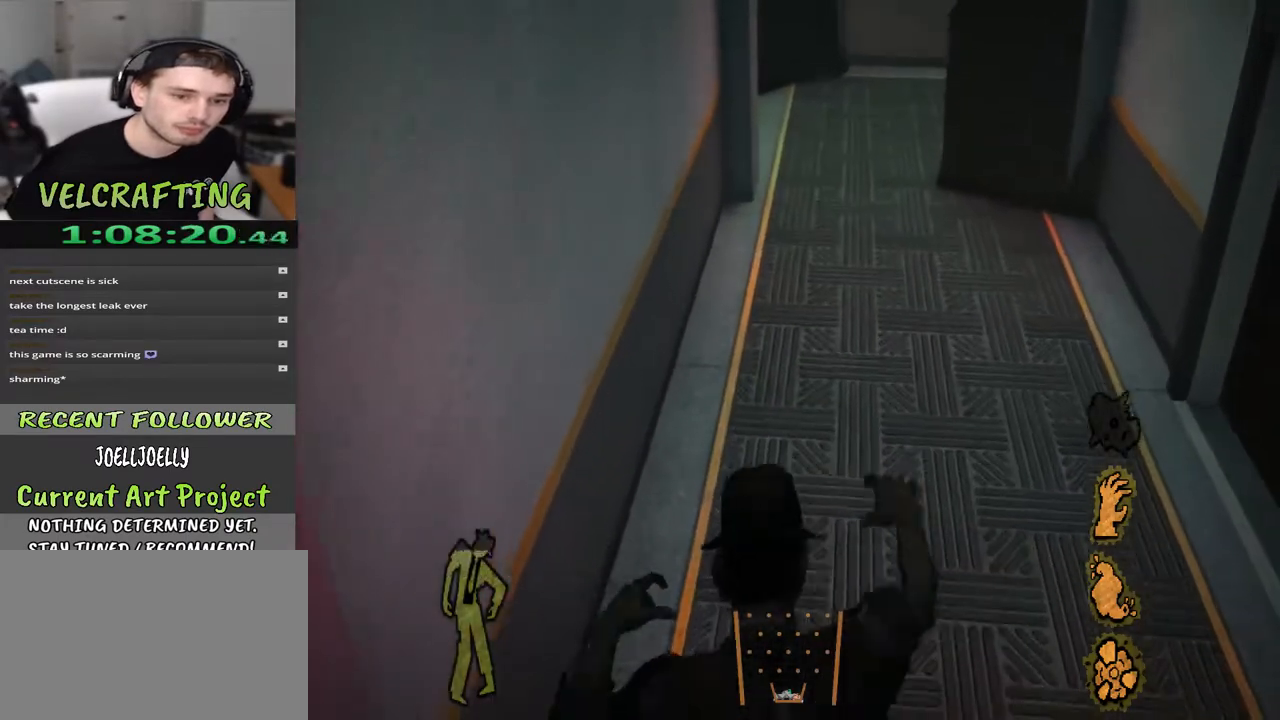
{"buttons": [], "left_stick": "up", "right_stick": "center", "events": []}
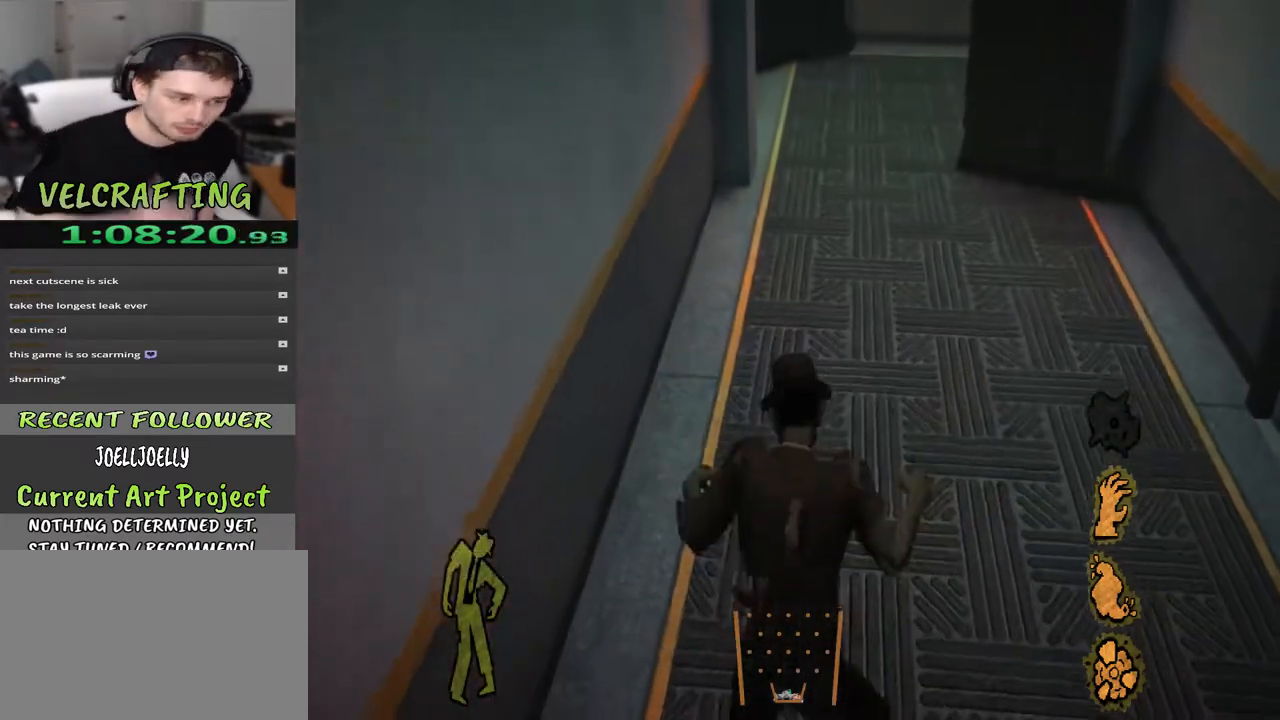
{"buttons": [], "left_stick": "up", "right_stick": "center", "events": []}
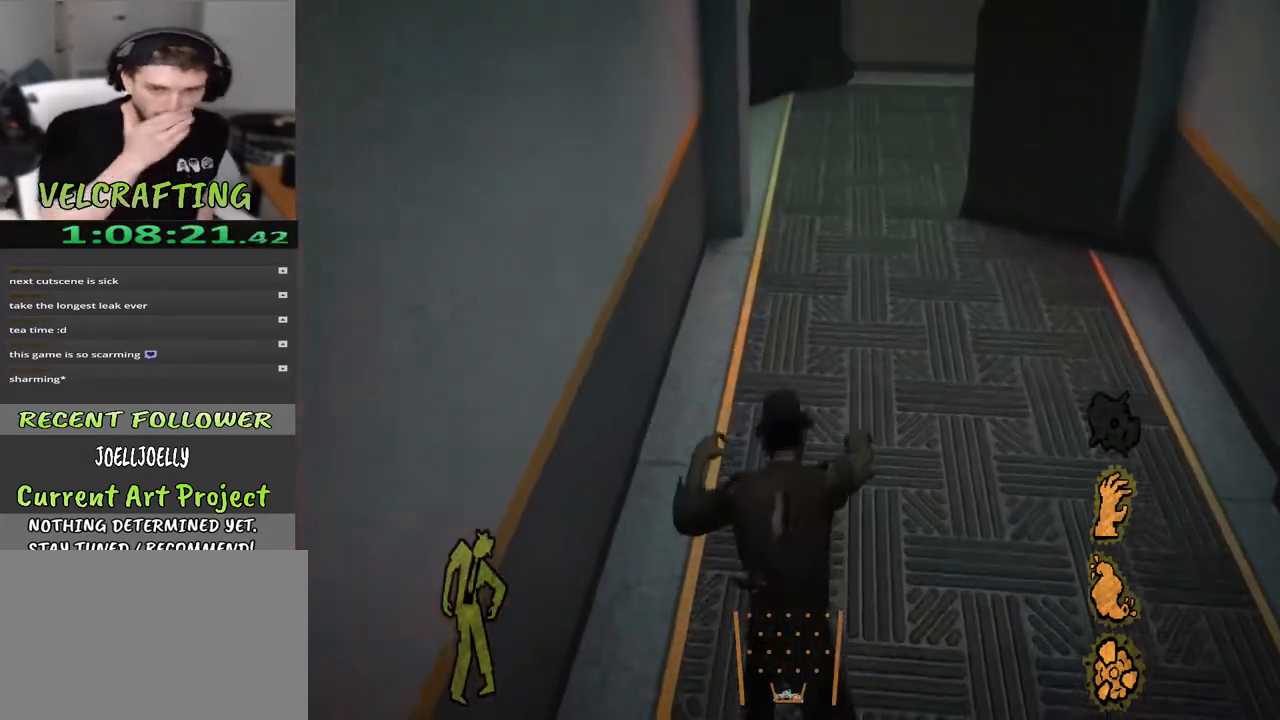
{"buttons": [], "left_stick": "up", "right_stick": "center", "events": []}
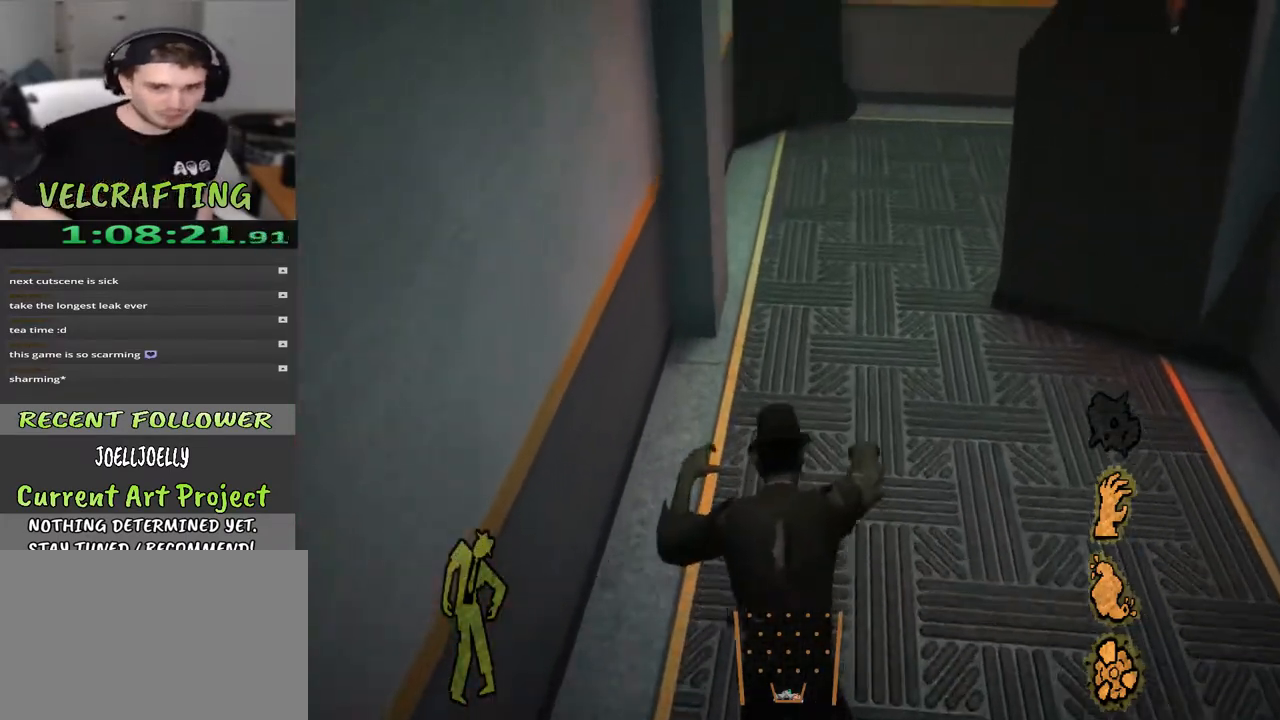
{"buttons": [], "left_stick": "up", "right_stick": "up-right", "events": [[67, "right_stick", "right"], [233, "right_stick", "center"], [450, "right_stick", "up-right"]]}
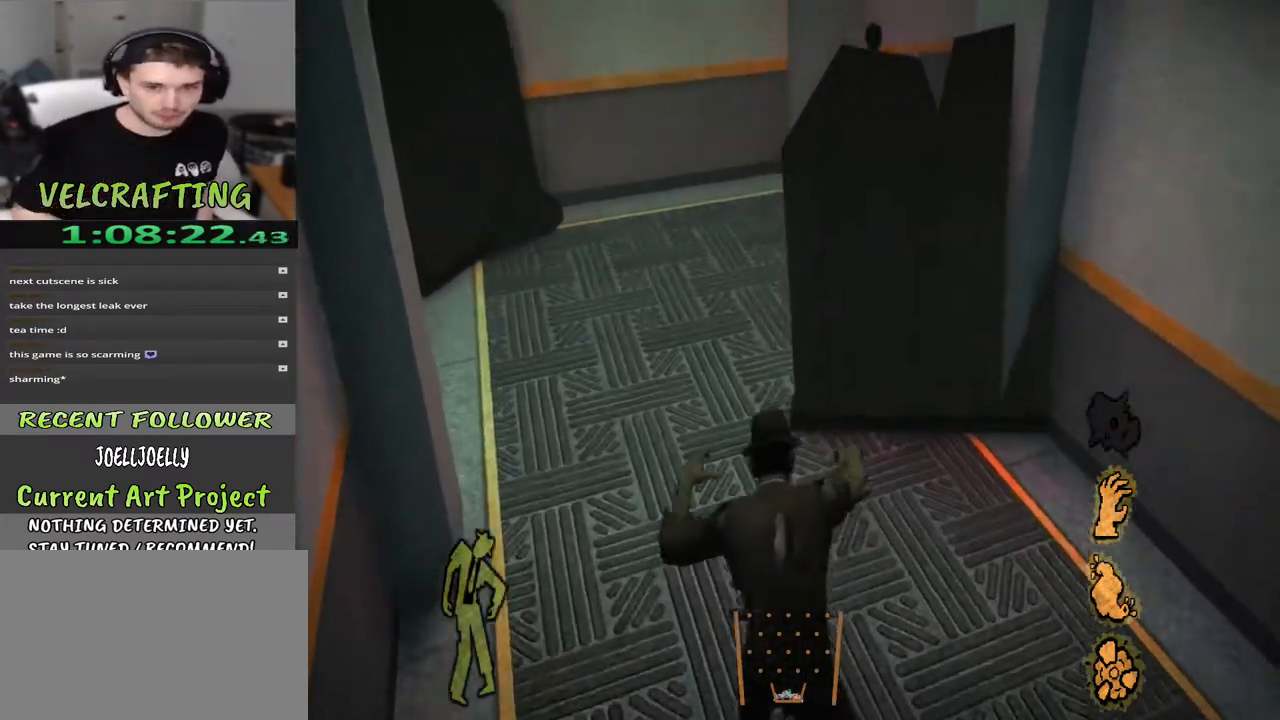
{"buttons": [], "left_stick": "up-left", "right_stick": "right", "events": [[33, "left_stick", "up-left"], [183, "right_stick", "center"], [333, "right_stick", "right"]]}
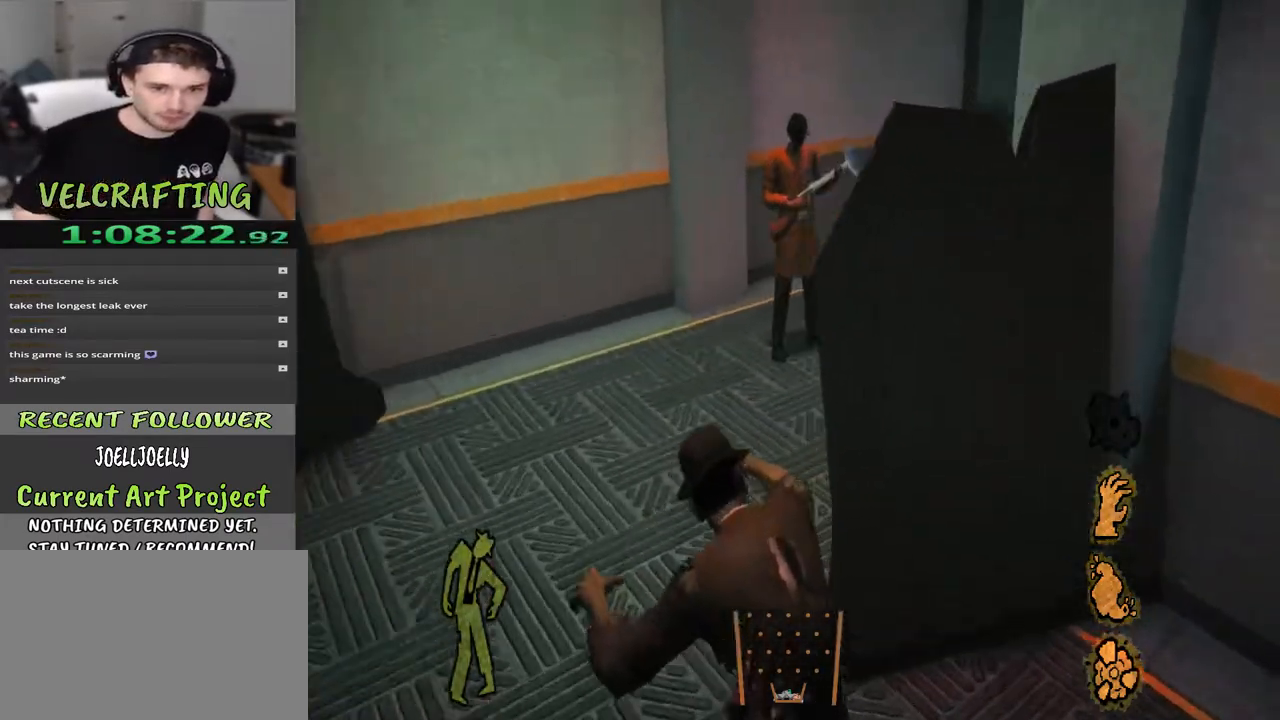
{"buttons": [], "left_stick": "up-left", "right_stick": "center", "events": [[50, "right_stick", "center"], [167, "right_stick", "right"], [417, "right_stick", "center"]]}
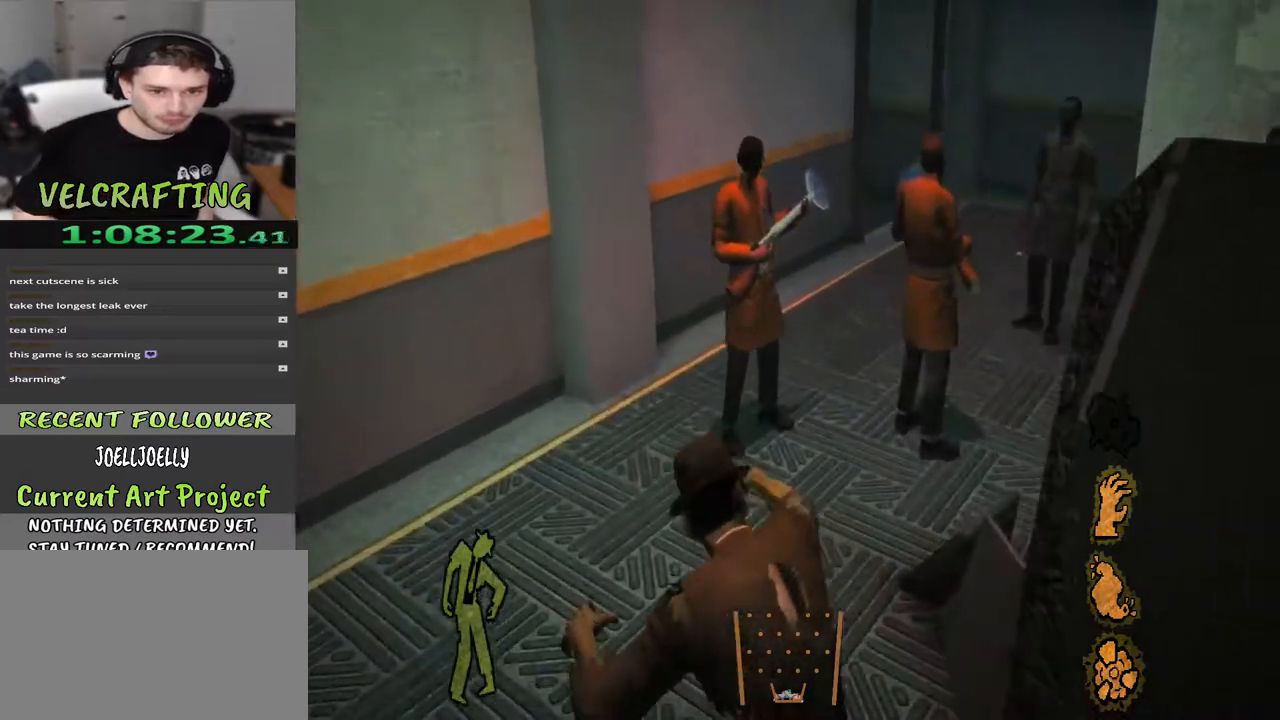
{"buttons": [], "left_stick": "up-right", "right_stick": "center", "events": [[250, "left_stick", "up"], [450, "left_stick", "up-right"]]}
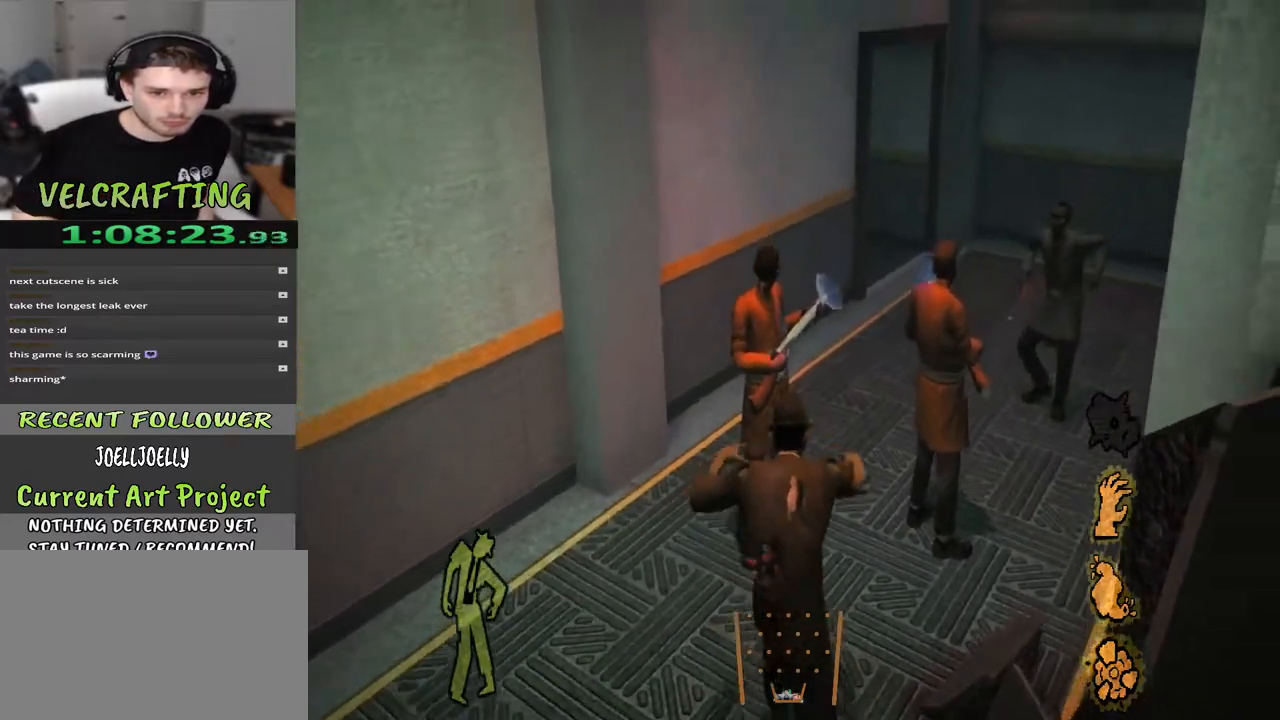
{"buttons": [], "left_stick": "up-right", "right_stick": "center", "events": []}
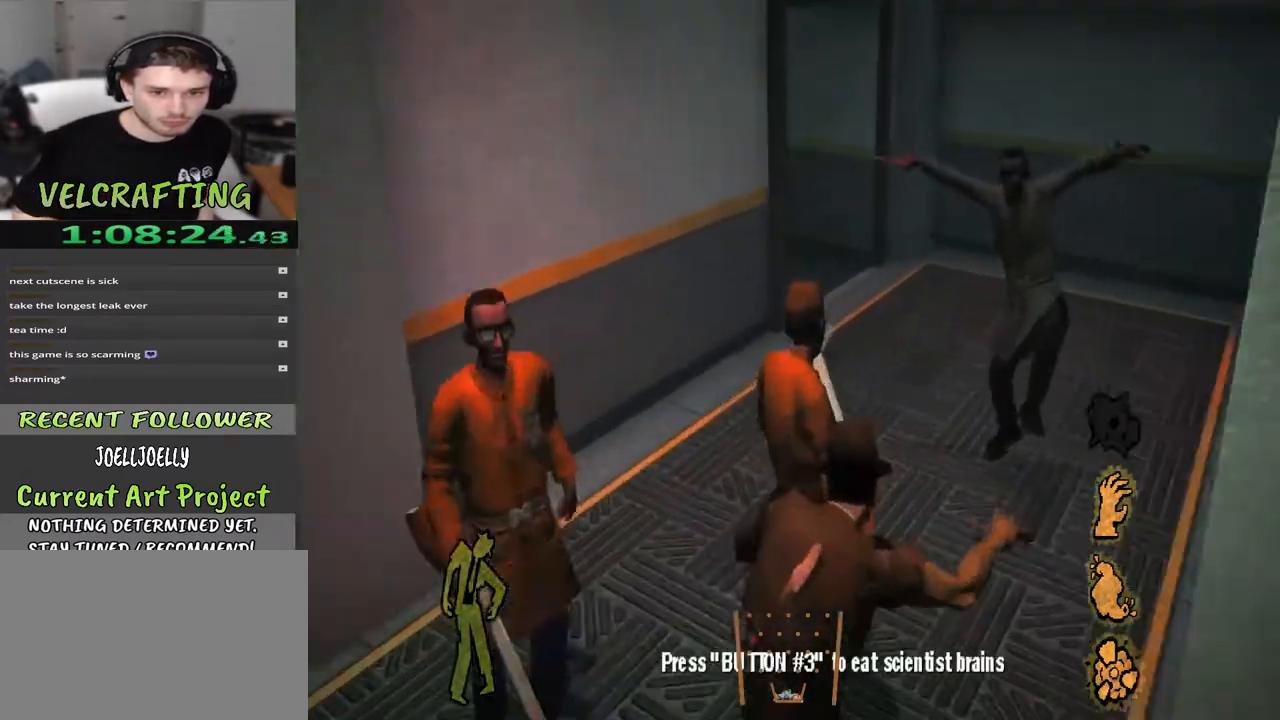
{"buttons": [], "left_stick": "up-right", "right_stick": "center", "events": []}
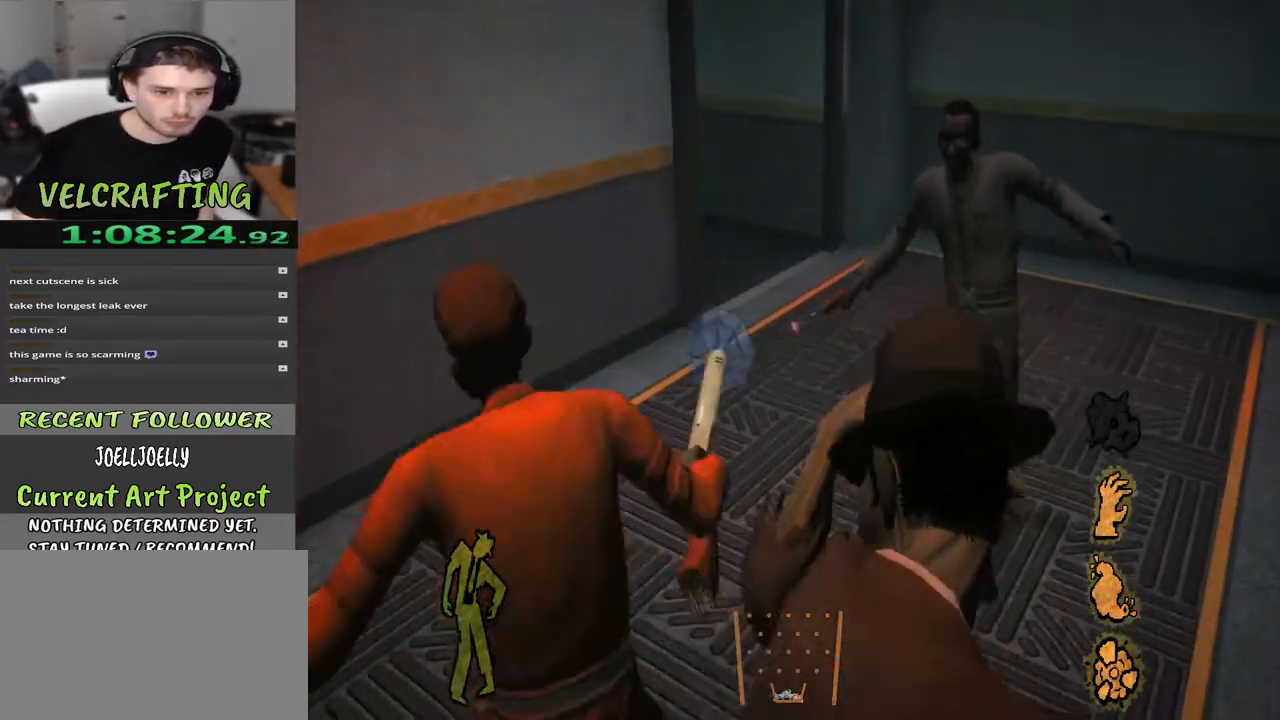
{"buttons": [], "left_stick": "up-right", "right_stick": "center", "events": []}
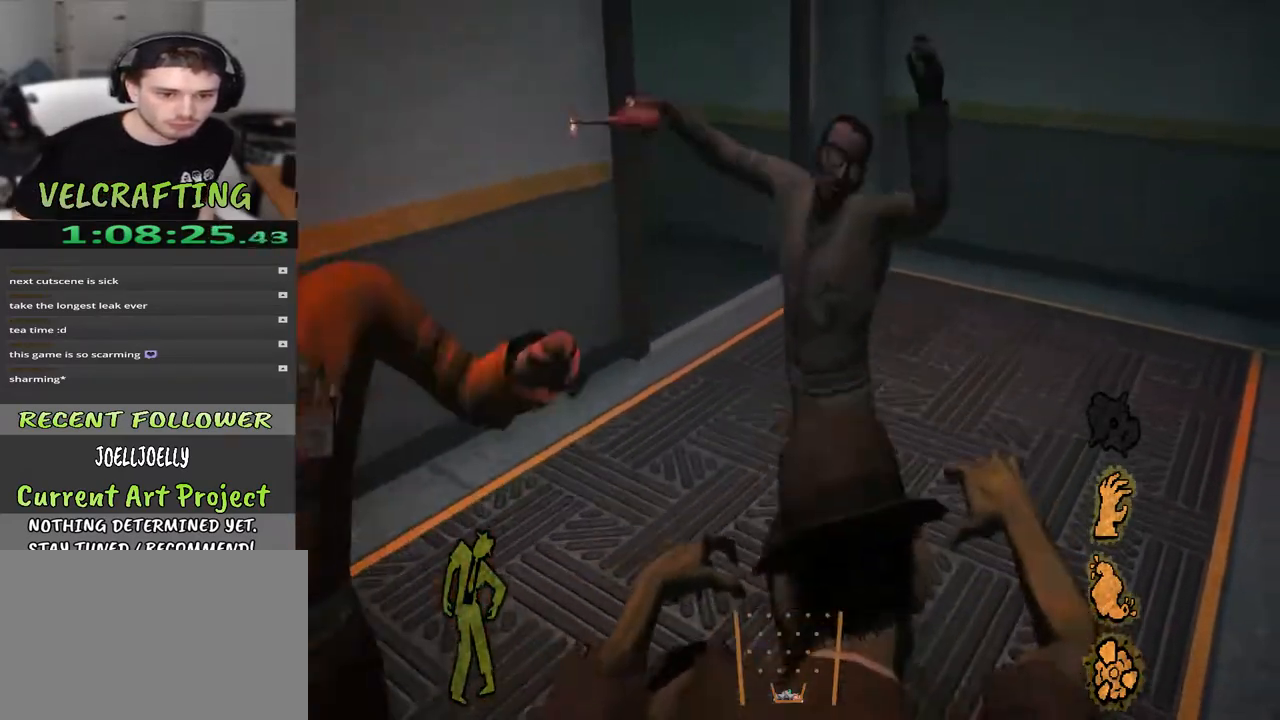
{"buttons": [], "left_stick": "up-right", "right_stick": "left", "events": [[450, "right_stick", "left"]]}
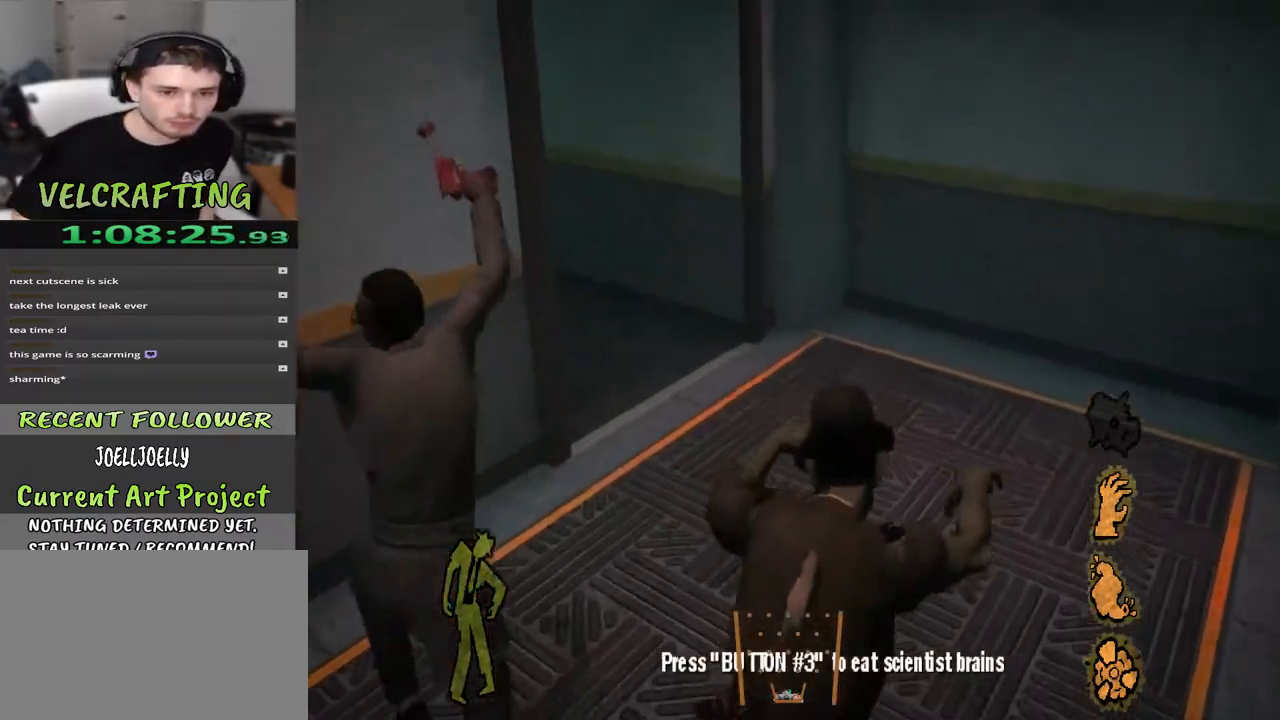
{"buttons": [], "left_stick": "up", "right_stick": "up-left", "events": [[167, "right_stick", "center"], [267, "left_stick", "up"], [283, "right_stick", "up-left"]]}
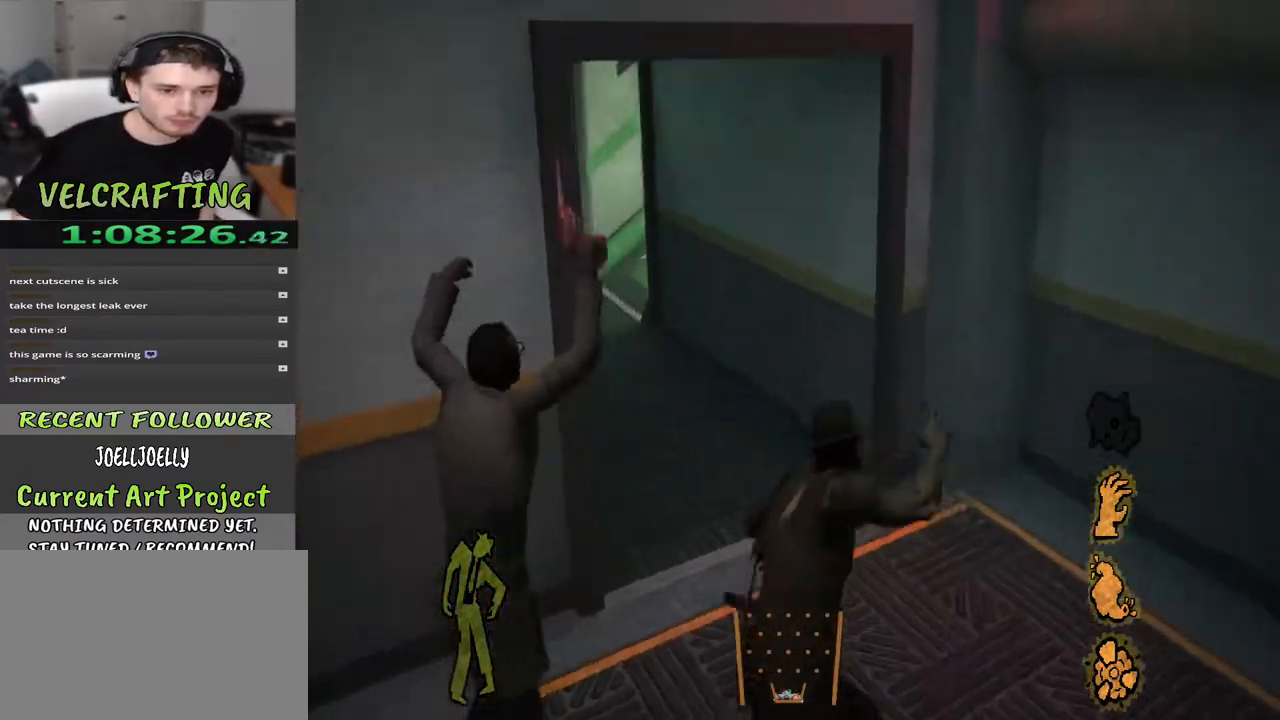
{"buttons": [], "left_stick": "up", "right_stick": "left", "events": [[117, "right_stick", "center"], [367, "right_stick", "left"]]}
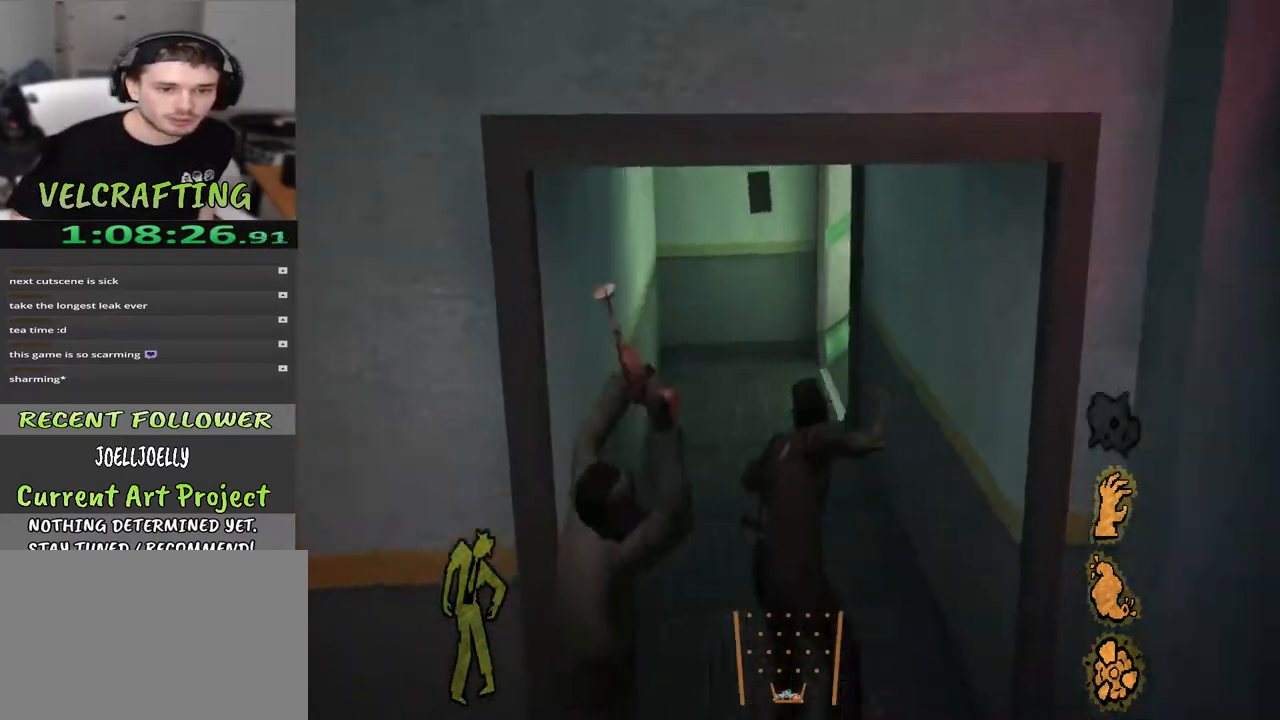
{"buttons": [], "left_stick": "up", "right_stick": "down-right", "events": [[67, "right_stick", "center"], [367, "right_stick", "down-right"]]}
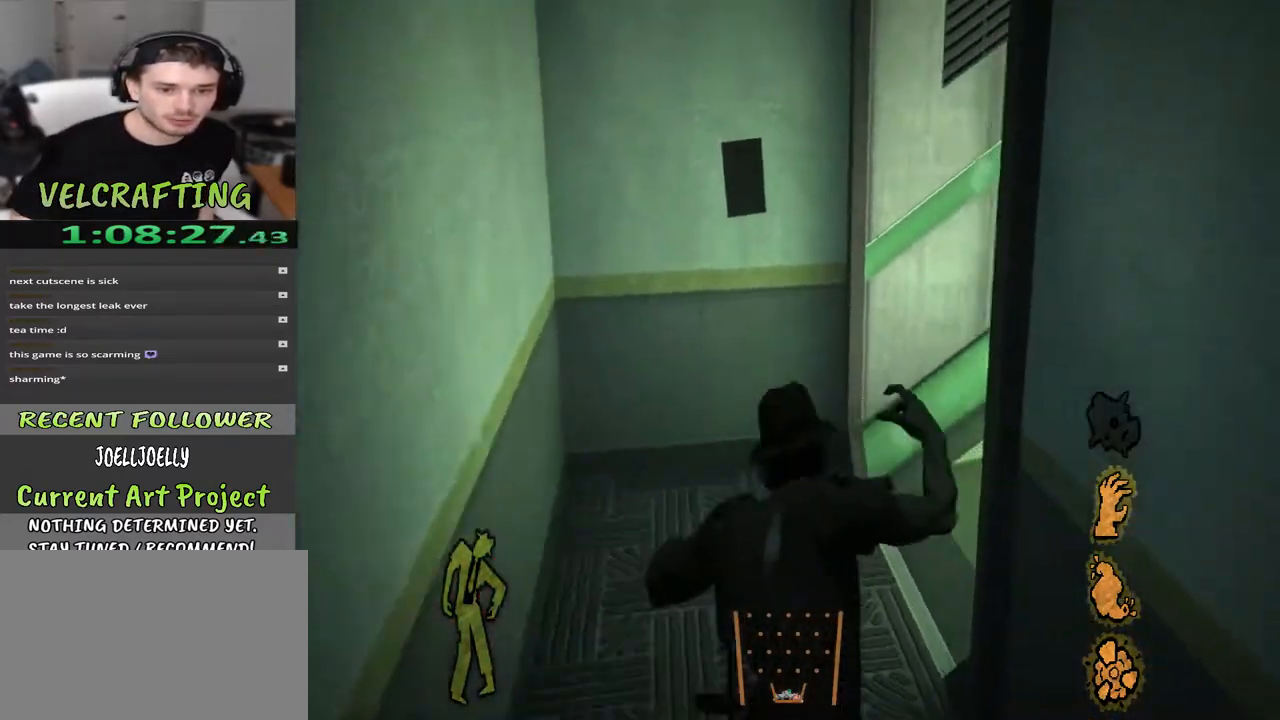
{"buttons": [], "left_stick": "up", "right_stick": "up-right", "events": [[133, "right_stick", "center"], [283, "right_stick", "right"], [467, "right_stick", "up-right"]]}
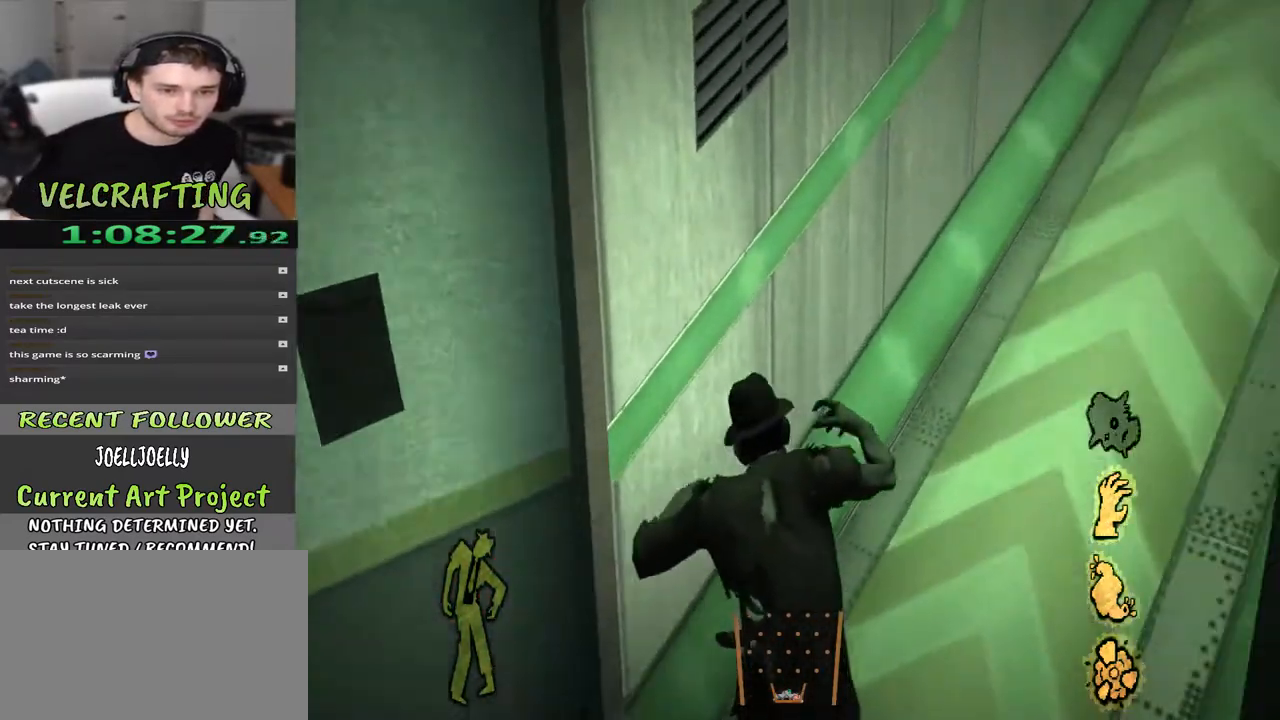
{"buttons": [], "left_stick": "up", "right_stick": "center", "events": [[200, "right_stick", "center"]]}
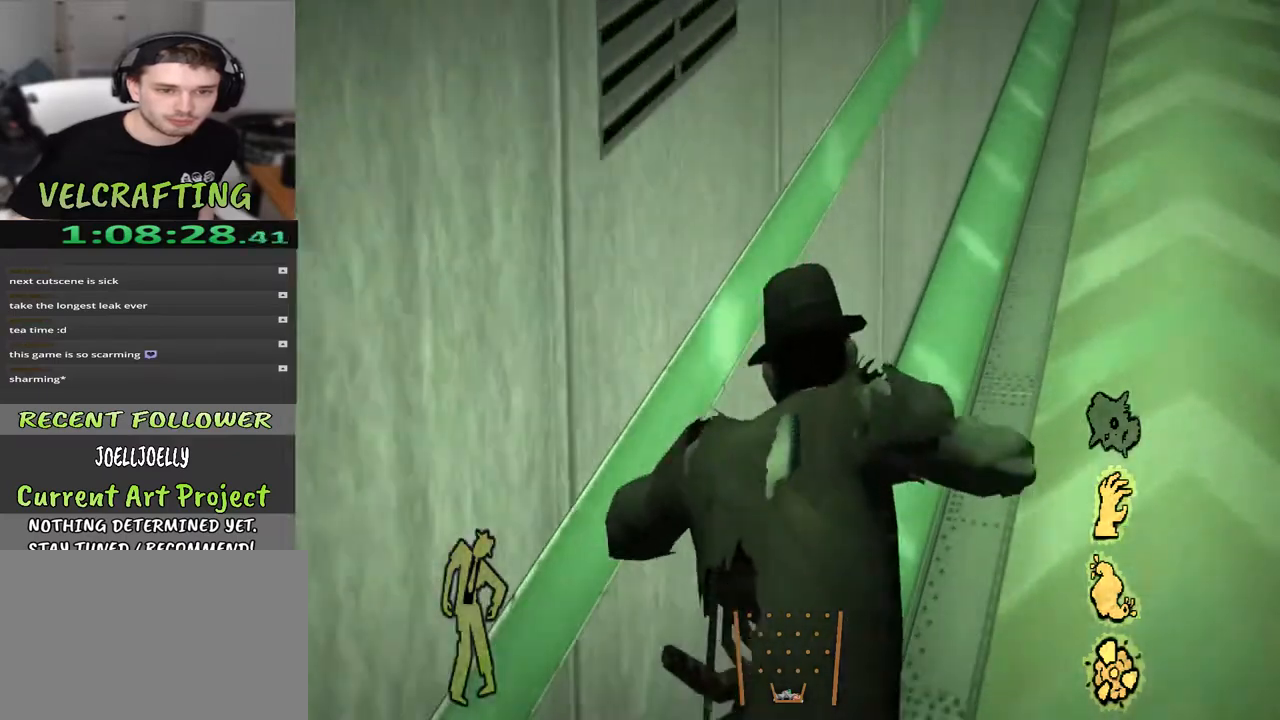
{"buttons": [], "left_stick": "up", "right_stick": "up-right", "events": [[150, "right_stick", "right"], [200, "right_stick", "up-right"]]}